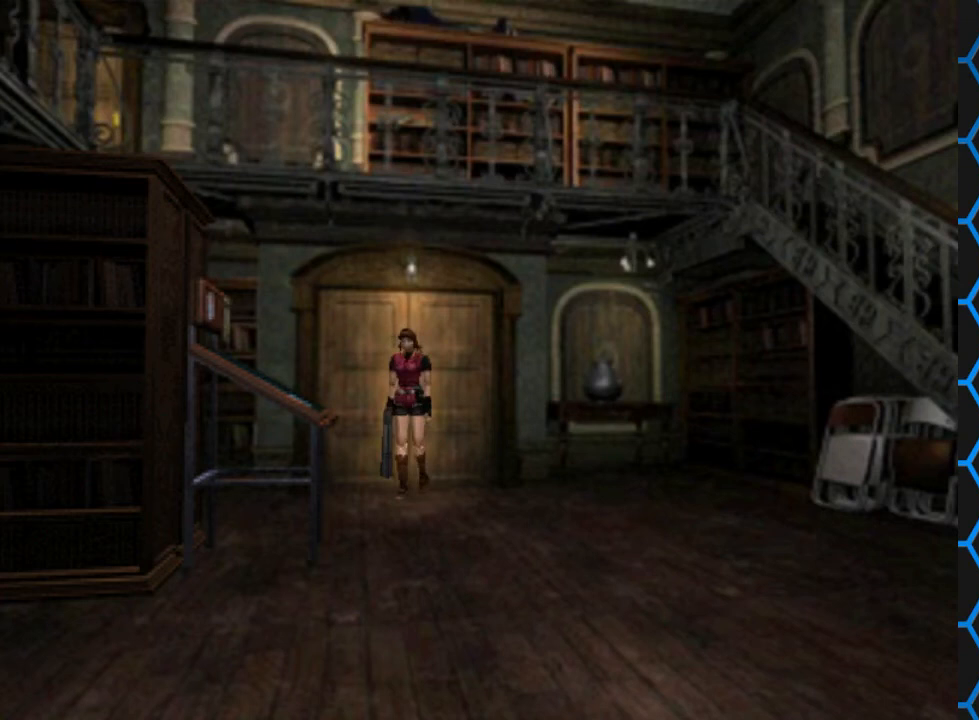
Gameplay with a controller (PlayStation layout); each line is a JSON object with the inputs held at the frame after it. "events" lists button and stick changes between this image and that frame as [ms after this image, input, new state], when the widget could be followed in between. Not read: L3 R3 left_stick right_stick.
{"buttons": [], "events": []}
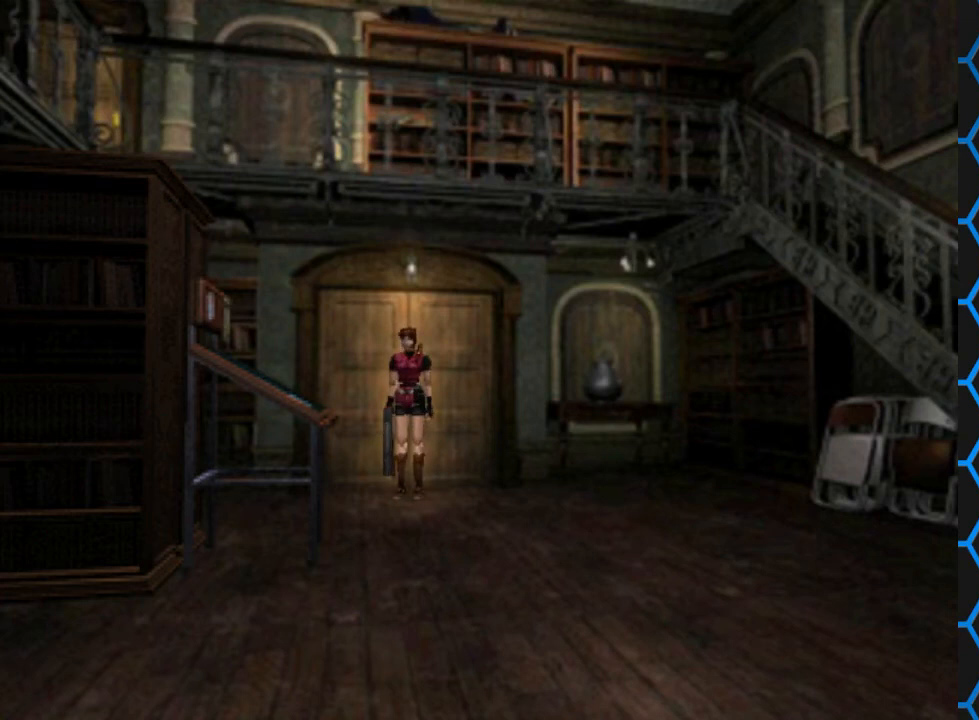
{"buttons": [], "events": []}
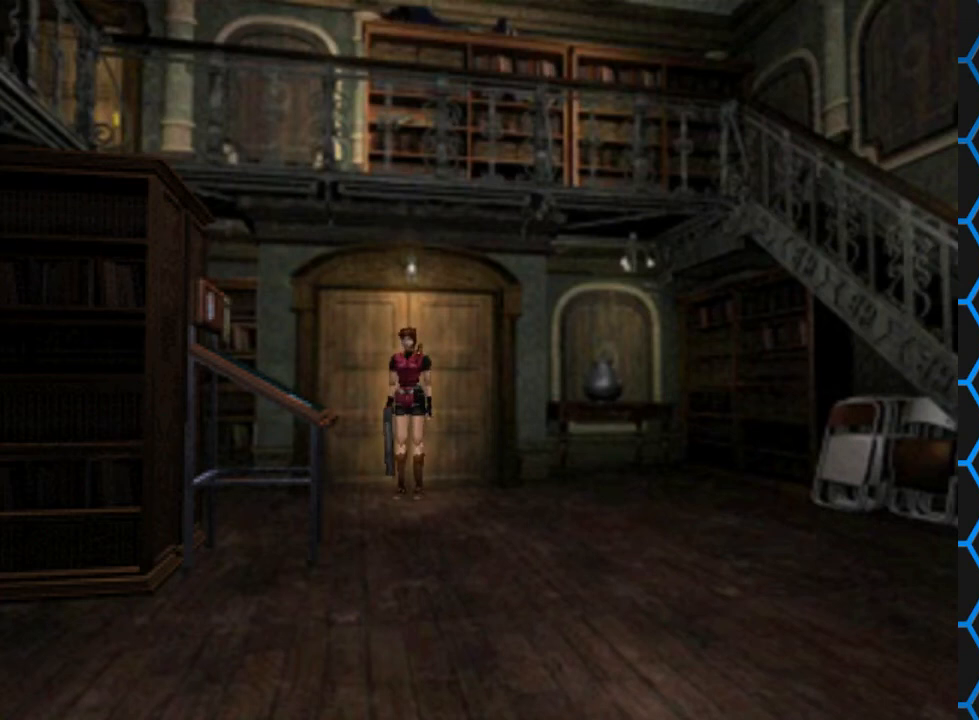
{"buttons": ["SQUARE", "DPAD_UP"], "events": [[67, "DPAD_UP", "down"], [100, "SQUARE", "down"], [133, "DPAD_LEFT", "down"], [333, "DPAD_LEFT", "up"]]}
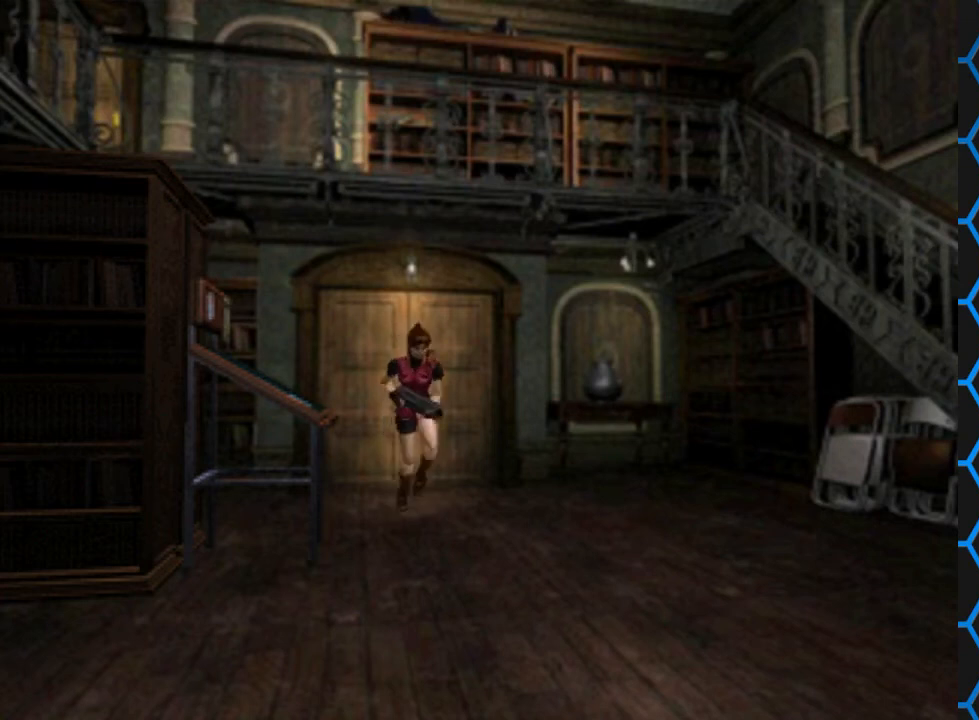
{"buttons": ["SQUARE", "DPAD_UP"], "events": []}
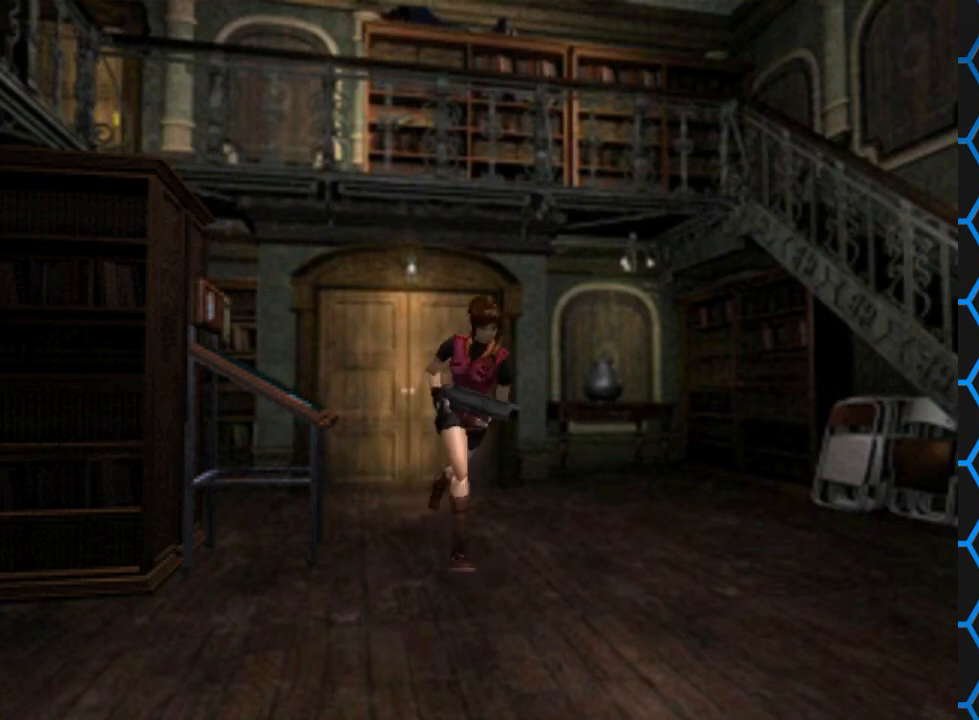
{"buttons": ["SQUARE", "DPAD_UP"], "events": []}
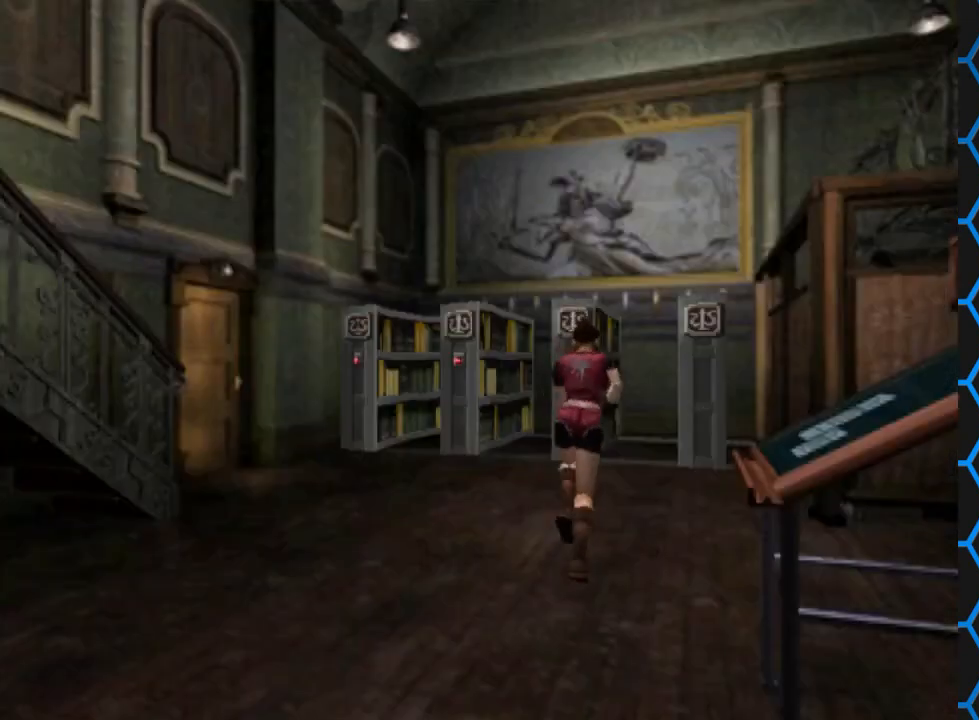
{"buttons": ["SQUARE", "DPAD_UP", "DPAD_LEFT"], "events": [[300, "DPAD_LEFT", "down"]]}
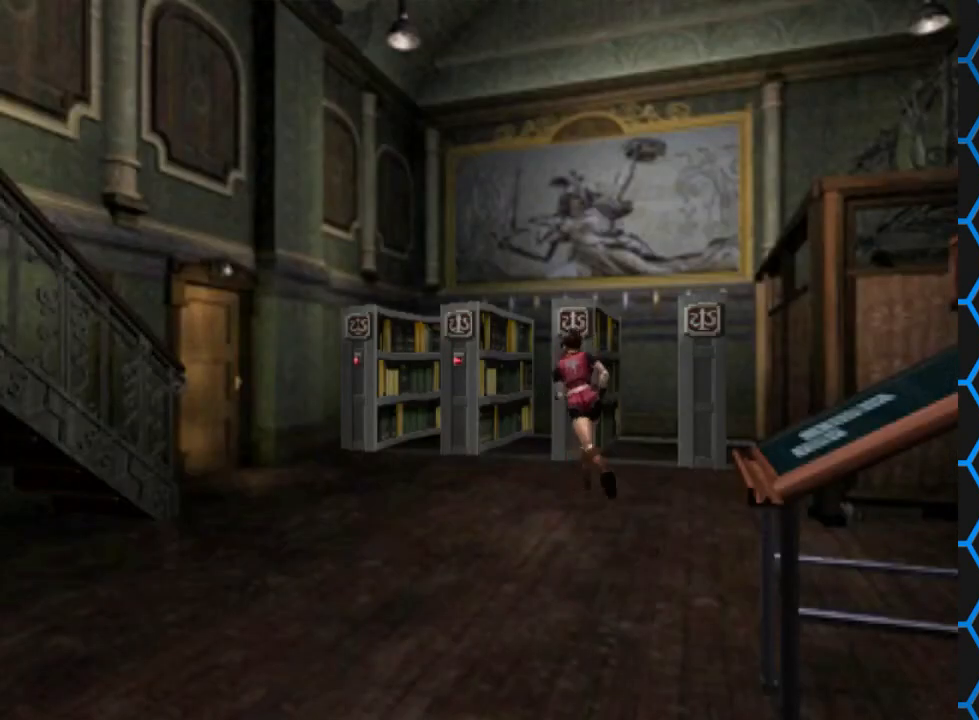
{"buttons": ["SQUARE", "DPAD_UP", "DPAD_LEFT"], "events": []}
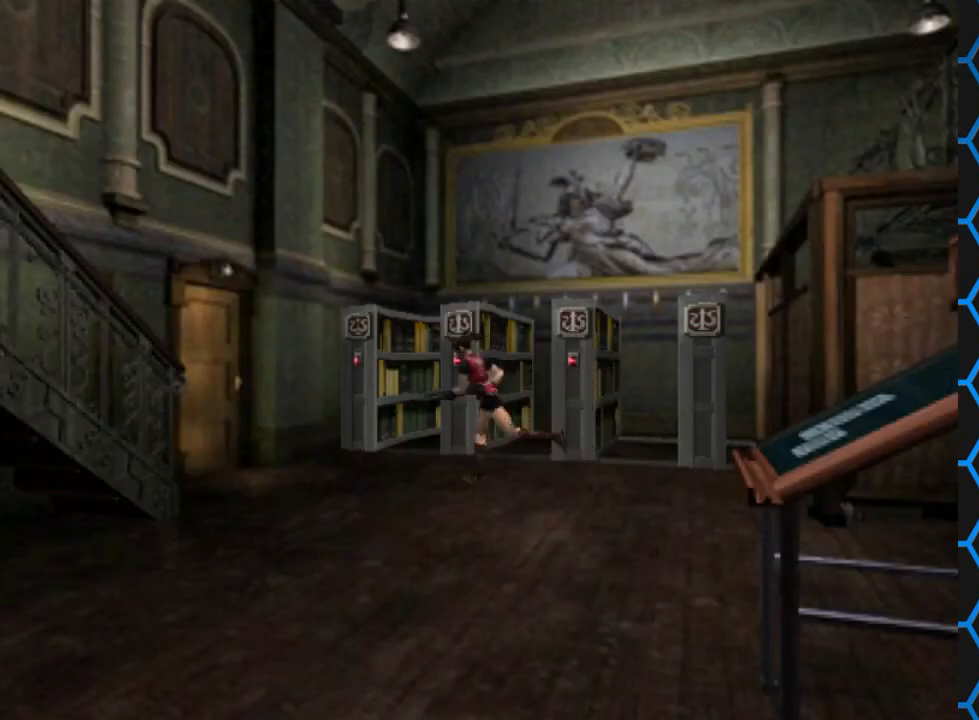
{"buttons": ["SQUARE", "DPAD_UP", "DPAD_LEFT"], "events": [[67, "DPAD_LEFT", "up"], [500, "DPAD_LEFT", "down"]]}
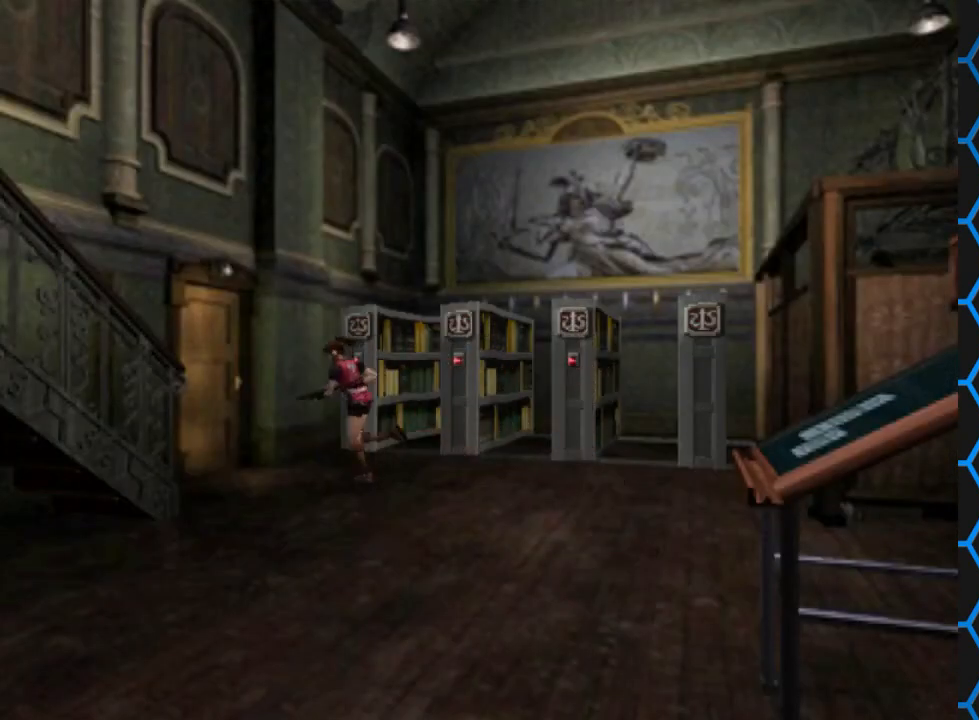
{"buttons": ["SQUARE", "DPAD_UP", "DPAD_LEFT"], "events": []}
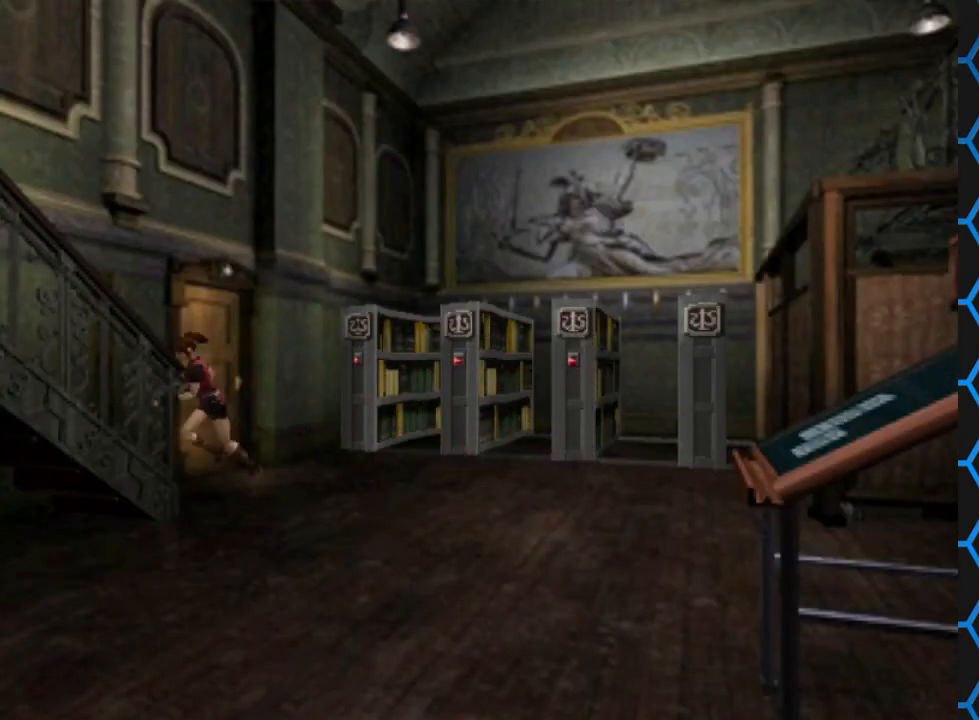
{"buttons": ["CROSS", "SQUARE", "DPAD_UP"], "events": [[267, "DPAD_LEFT", "up"], [367, "CROSS", "down"]]}
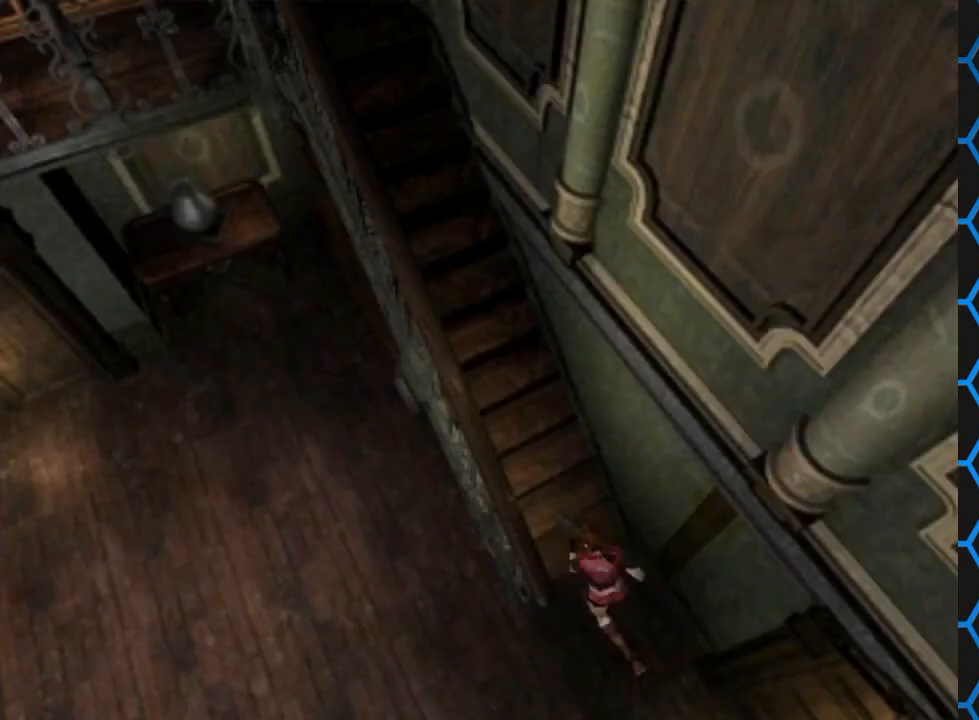
{"buttons": ["DPAD_UP"], "events": [[100, "CROSS", "up"], [100, "SQUARE", "up"]]}
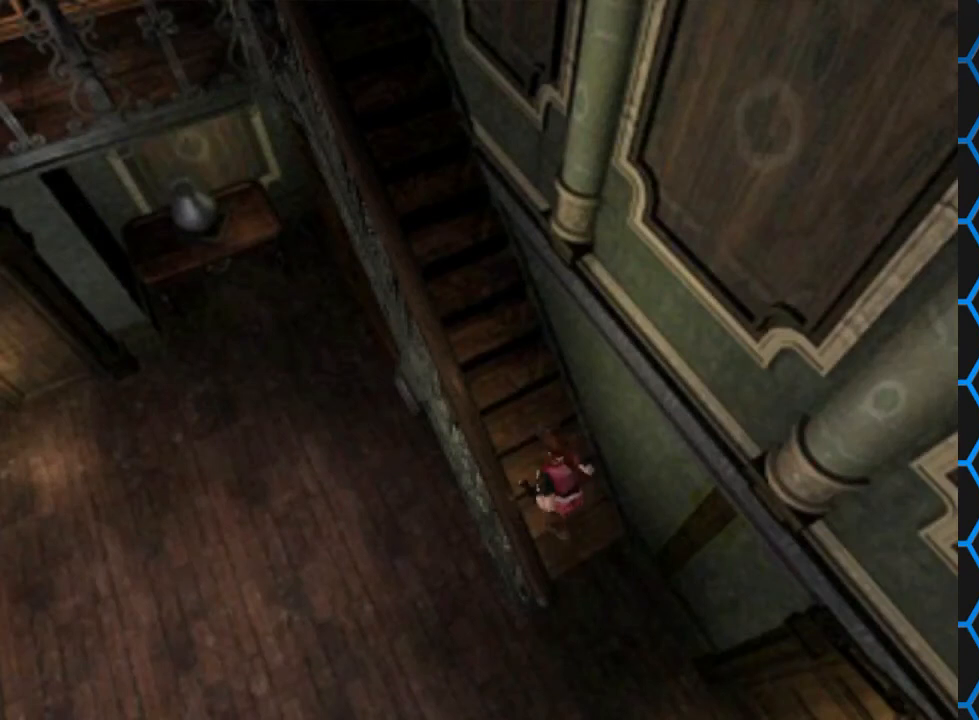
{"buttons": [], "events": [[200, "DPAD_UP", "up"]]}
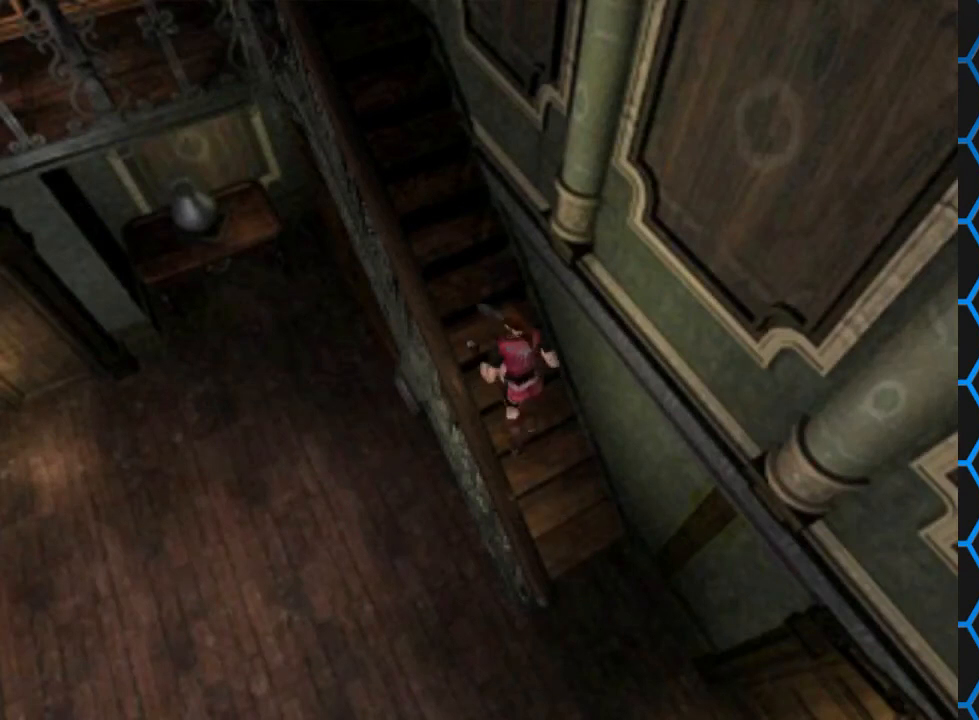
{"buttons": [], "events": []}
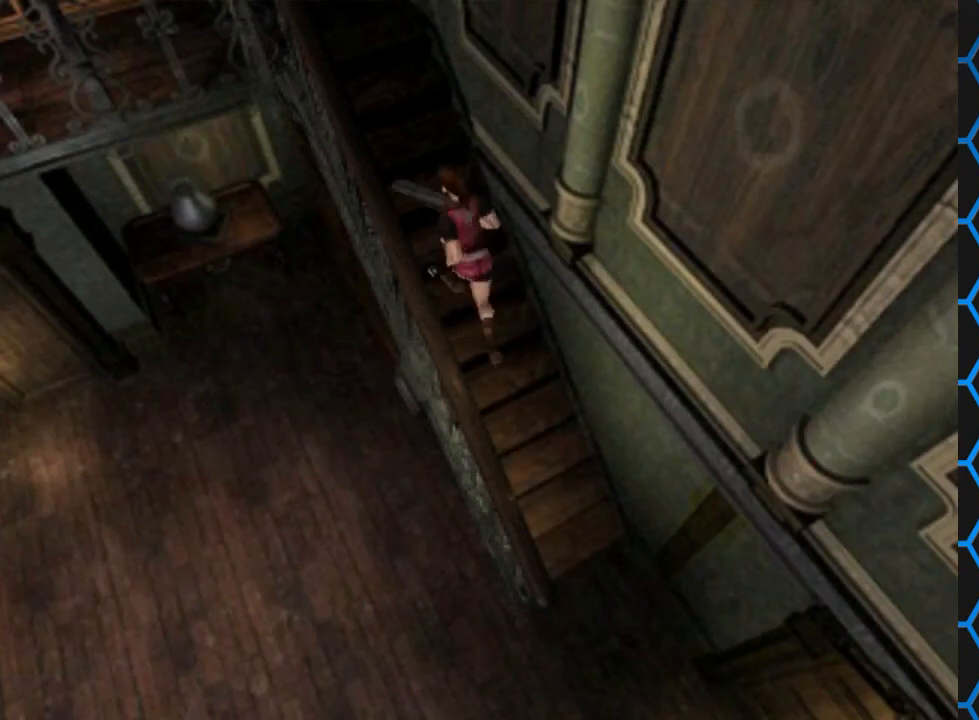
{"buttons": [], "events": []}
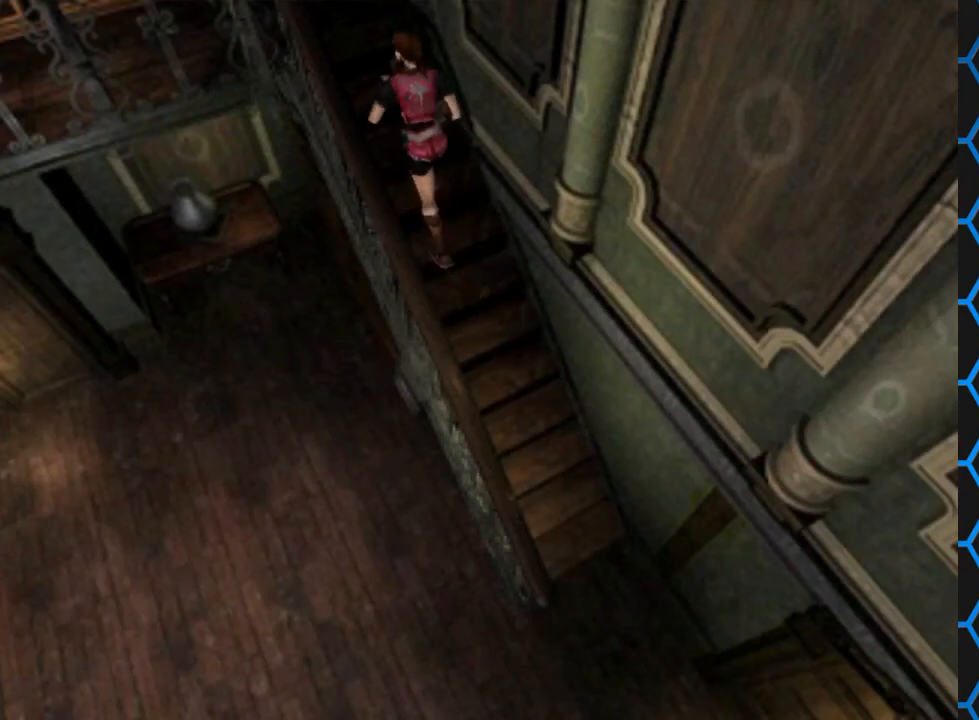
{"buttons": [], "events": []}
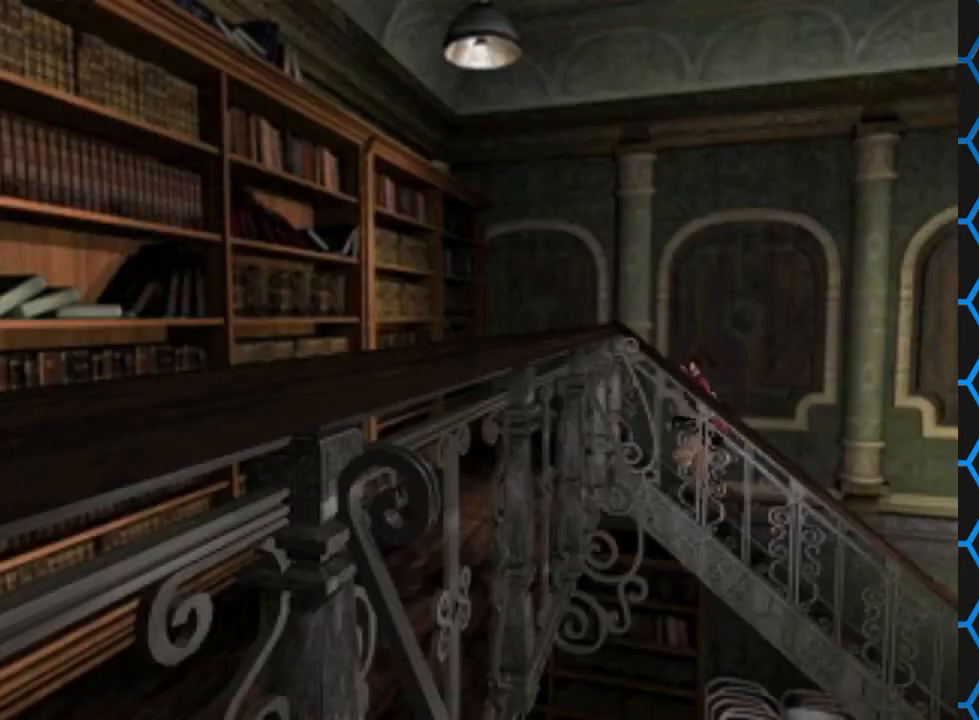
{"buttons": ["DPAD_LEFT"], "events": [[500, "DPAD_LEFT", "down"]]}
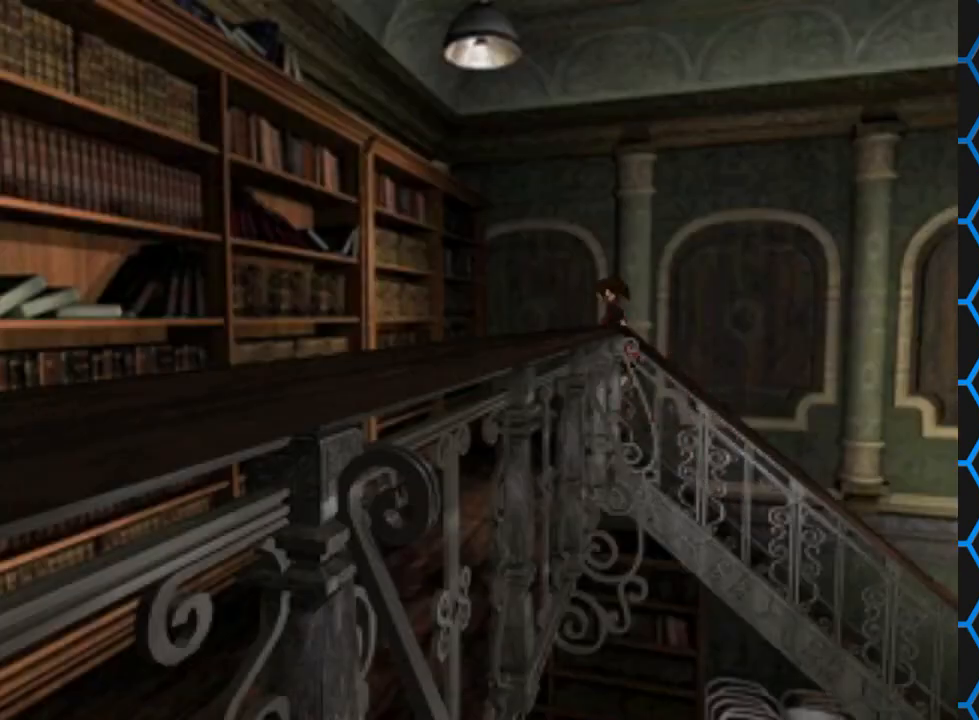
{"buttons": ["SQUARE", "DPAD_UP", "DPAD_LEFT"], "events": [[33, "DPAD_UP", "down"], [33, "SQUARE", "down"]]}
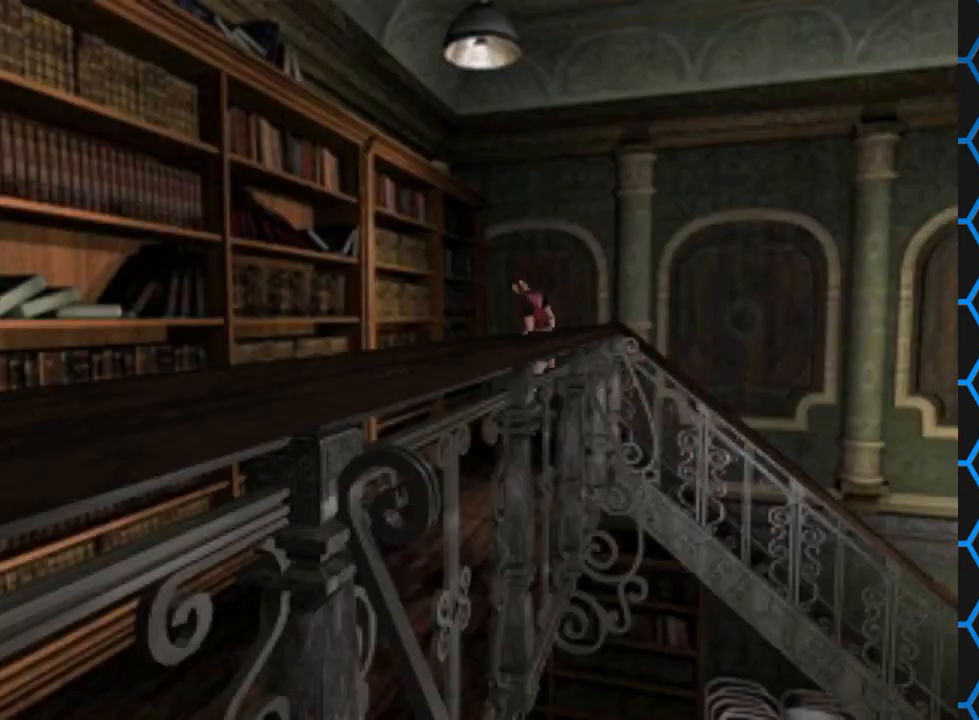
{"buttons": ["SQUARE", "DPAD_UP", "DPAD_LEFT"], "events": []}
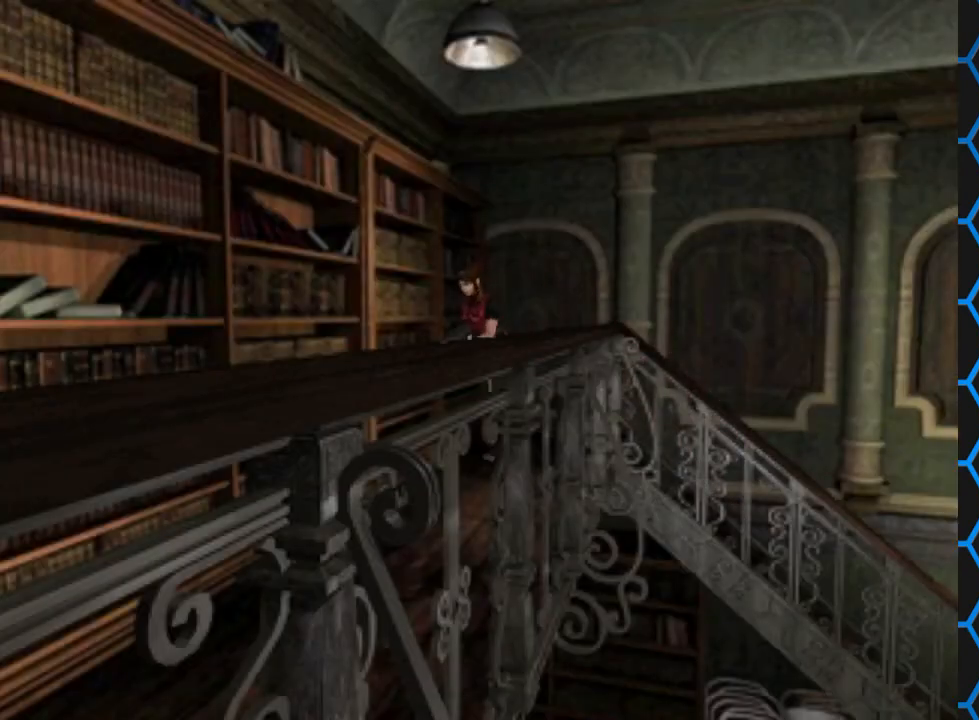
{"buttons": ["SQUARE", "DPAD_UP"], "events": [[167, "DPAD_LEFT", "up"]]}
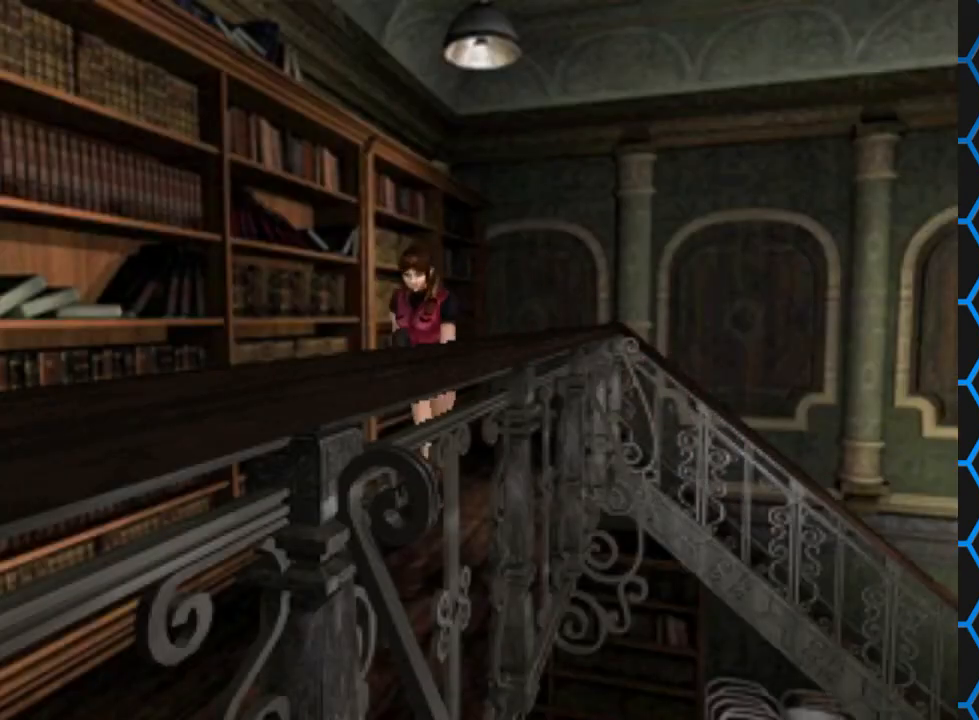
{"buttons": ["SQUARE", "DPAD_UP"], "events": []}
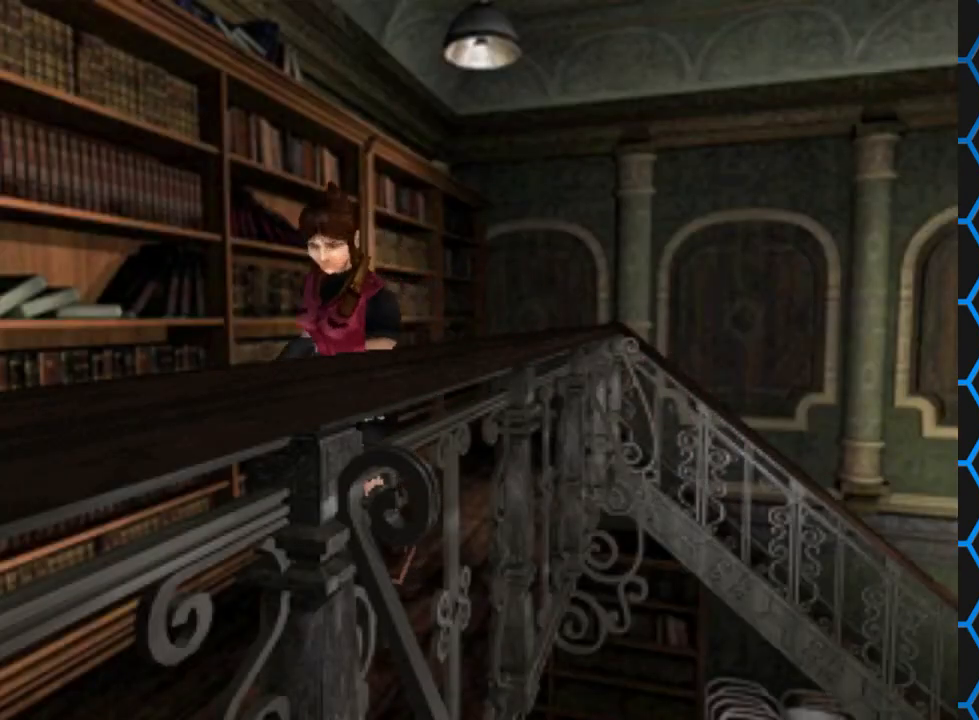
{"buttons": ["SQUARE", "DPAD_UP"], "events": []}
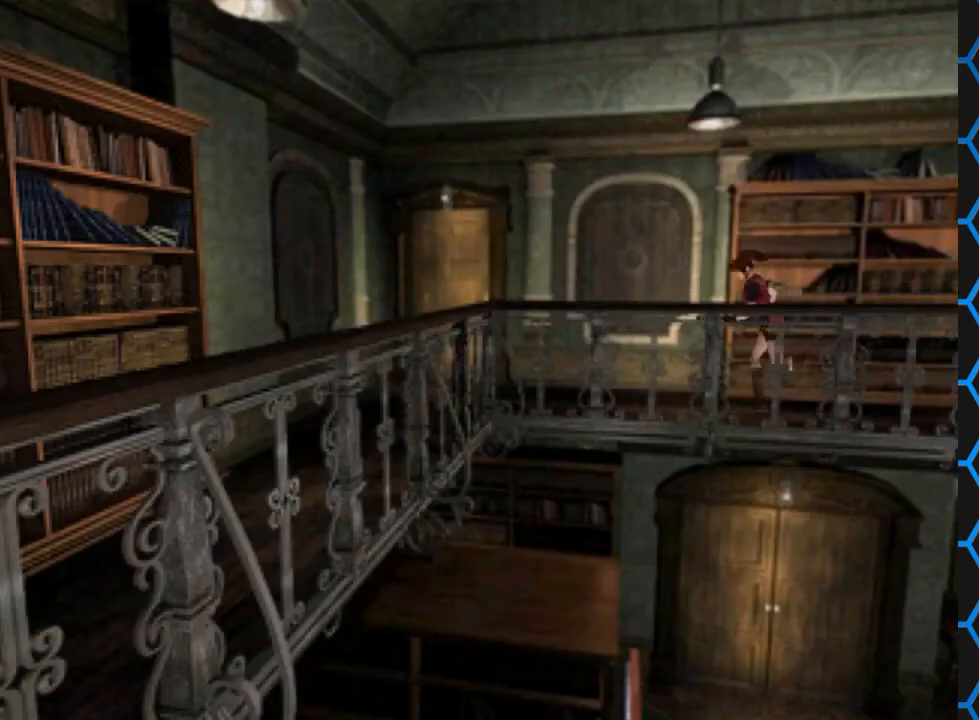
{"buttons": ["SQUARE", "DPAD_UP"], "events": []}
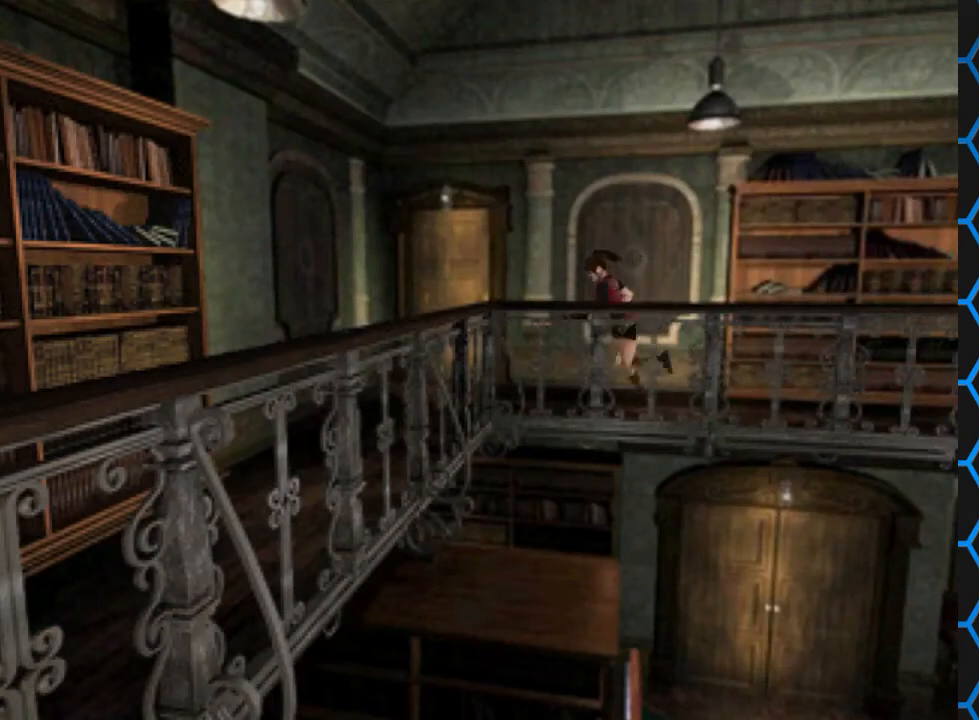
{"buttons": ["SQUARE", "DPAD_UP", "DPAD_RIGHT"], "events": [[133, "DPAD_RIGHT", "down"], [367, "DPAD_RIGHT", "up"], [500, "DPAD_RIGHT", "down"]]}
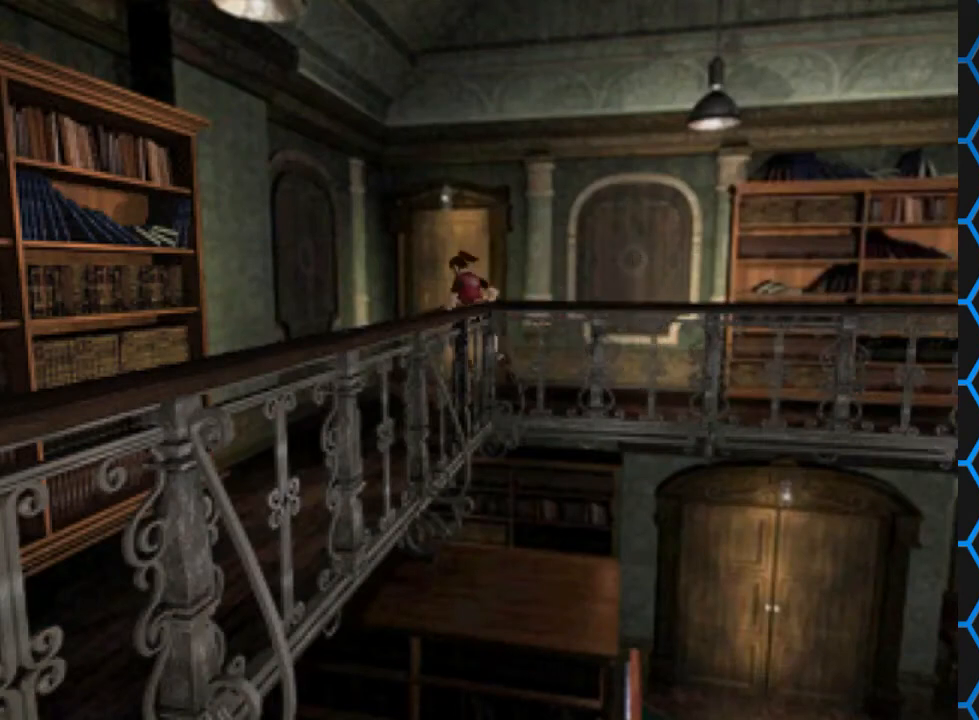
{"buttons": ["SQUARE", "DPAD_UP", "DPAD_RIGHT"], "events": []}
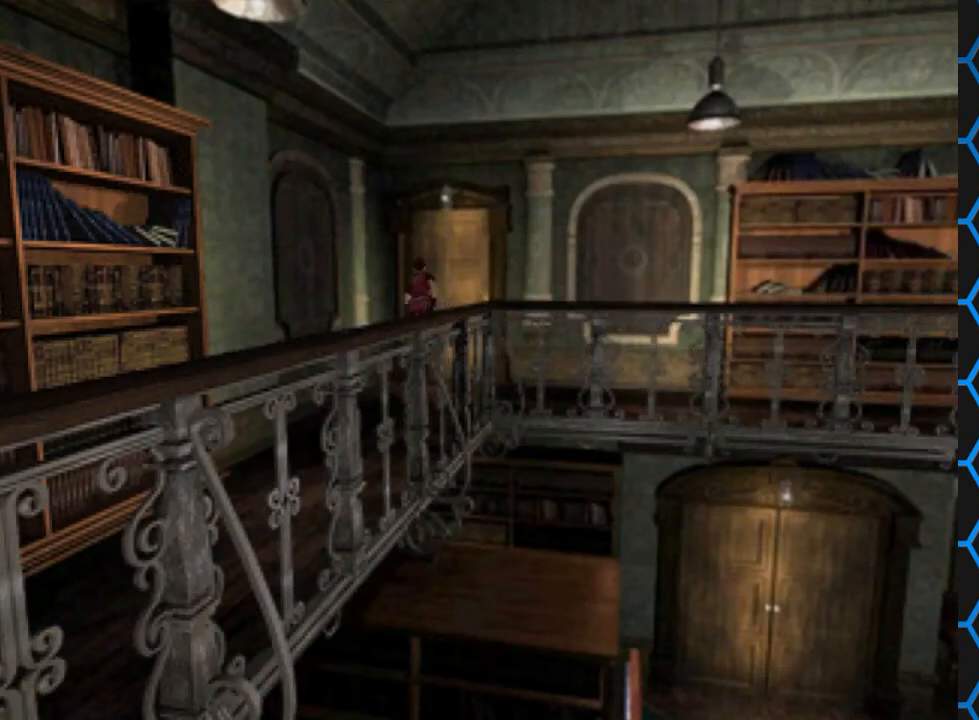
{"buttons": [], "events": [[167, "CROSS", "down"], [167, "DPAD_RIGHT", "up"], [400, "SQUARE", "up"], [433, "CROSS", "up"], [433, "DPAD_UP", "up"]]}